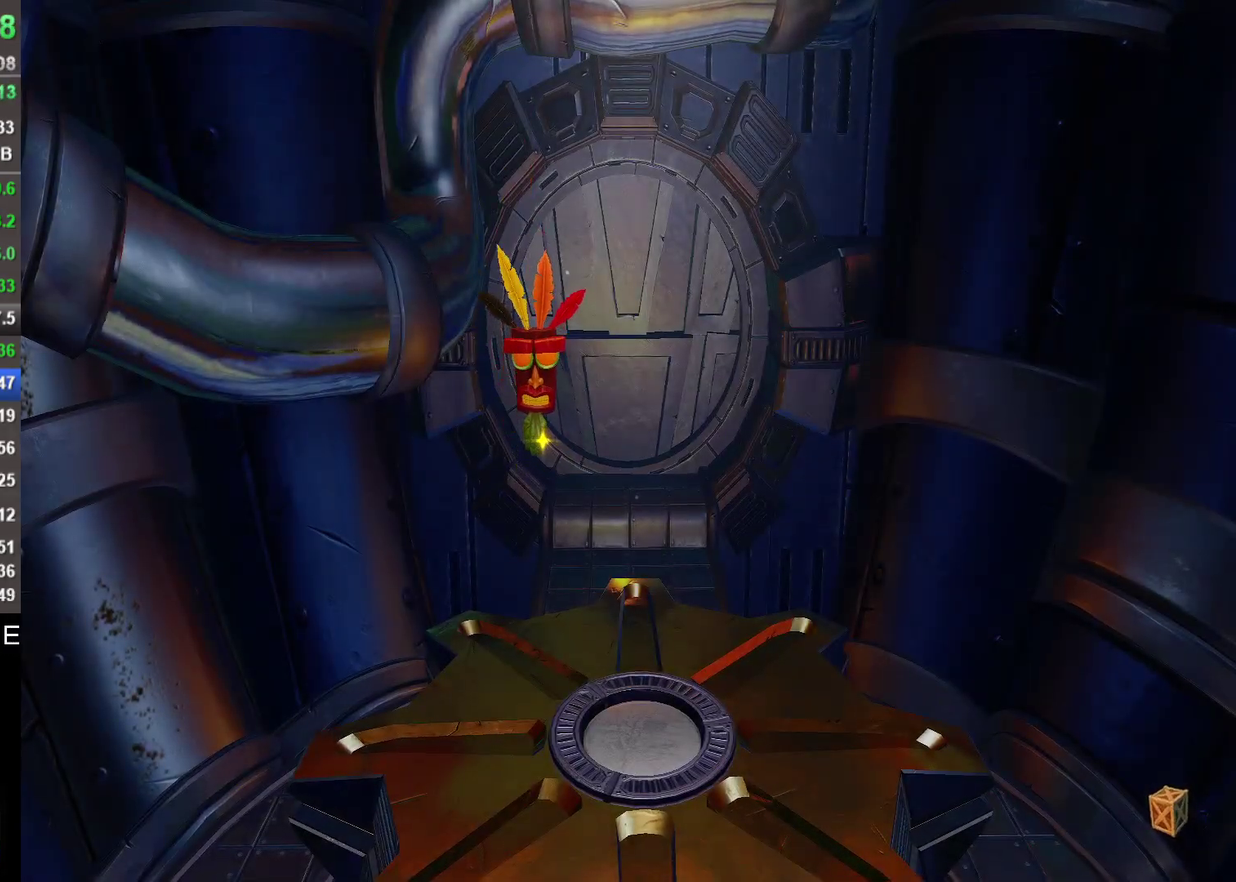
Gameplay with a controller (PlayStation layout); each line is a JSON object with the inputs held at the frame after it. "events" lists button and stick changes between this image and that frame as [ms after this image, input, new state], when the widget could be followed in between.
{"buttons": [], "left_stick": "up", "right_stick": "center"}
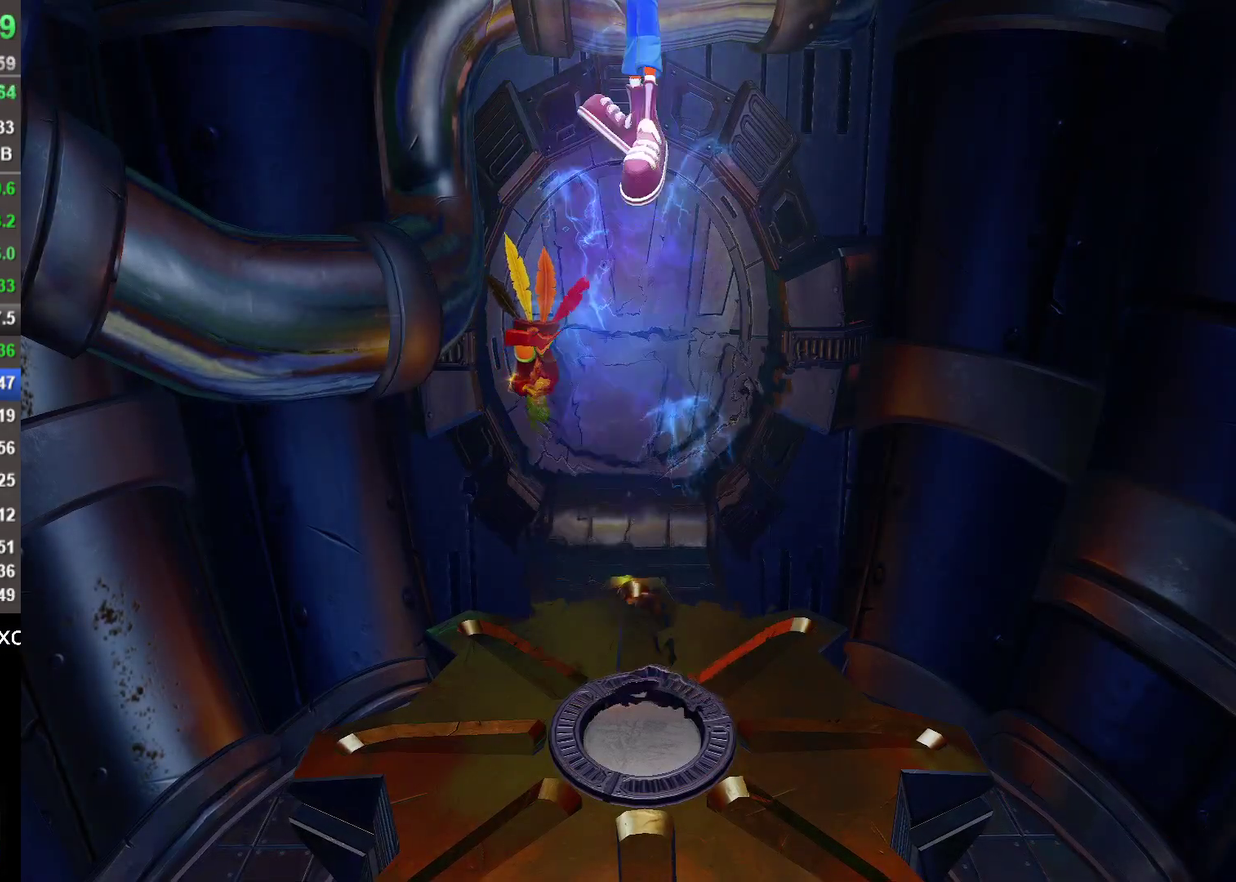
{"buttons": [], "left_stick": "up", "right_stick": "center", "events": []}
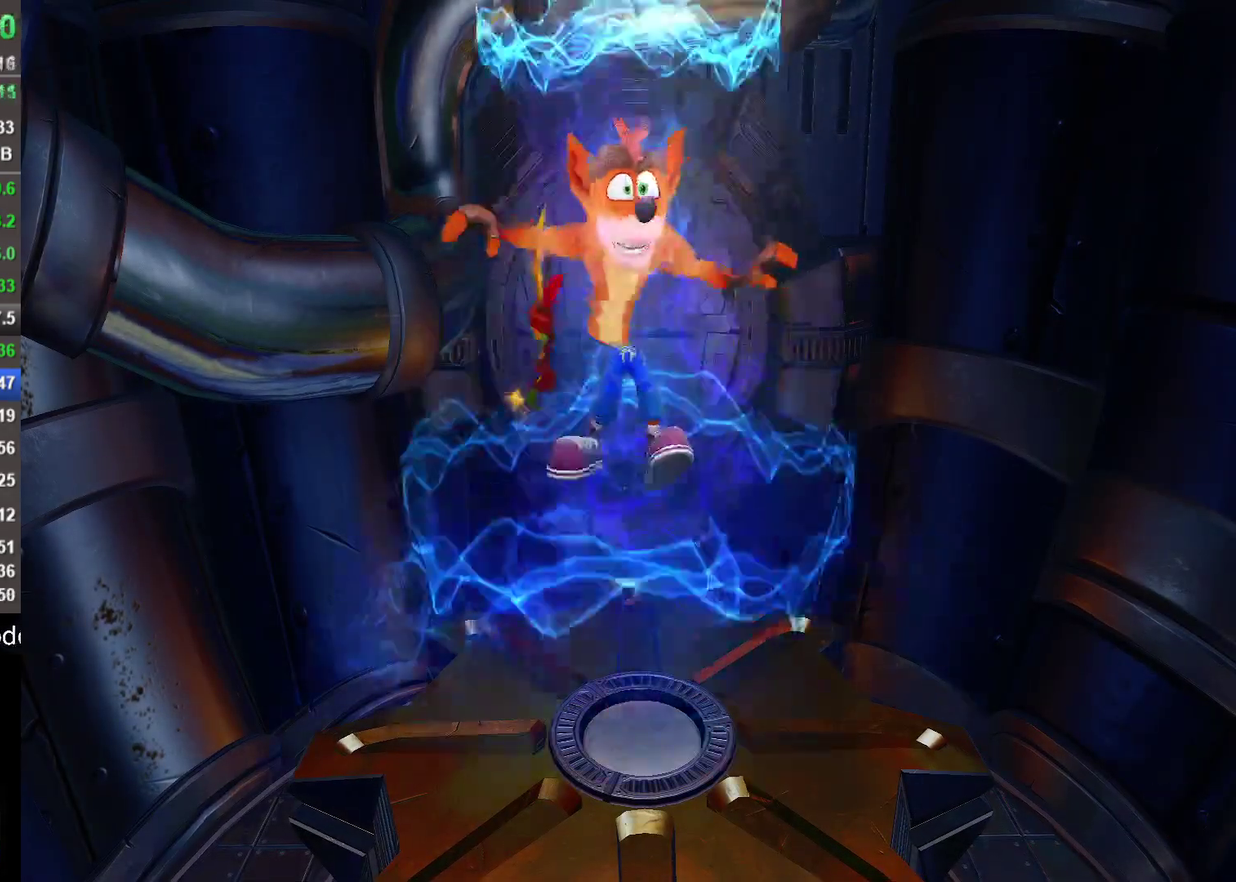
{"buttons": [], "left_stick": "up", "right_stick": "center", "events": []}
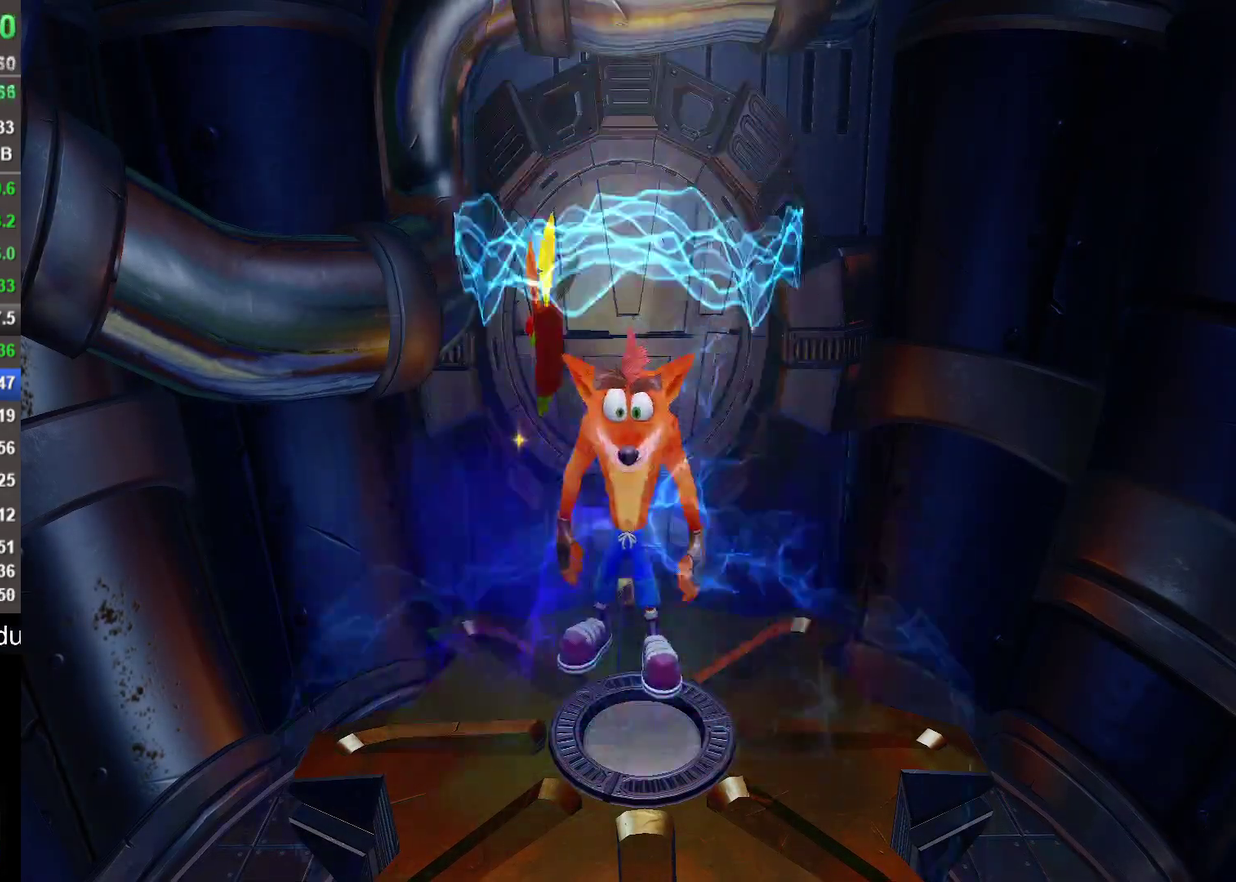
{"buttons": ["R1"], "left_stick": "up", "right_stick": "center", "events": [[383, "R1", "down"]]}
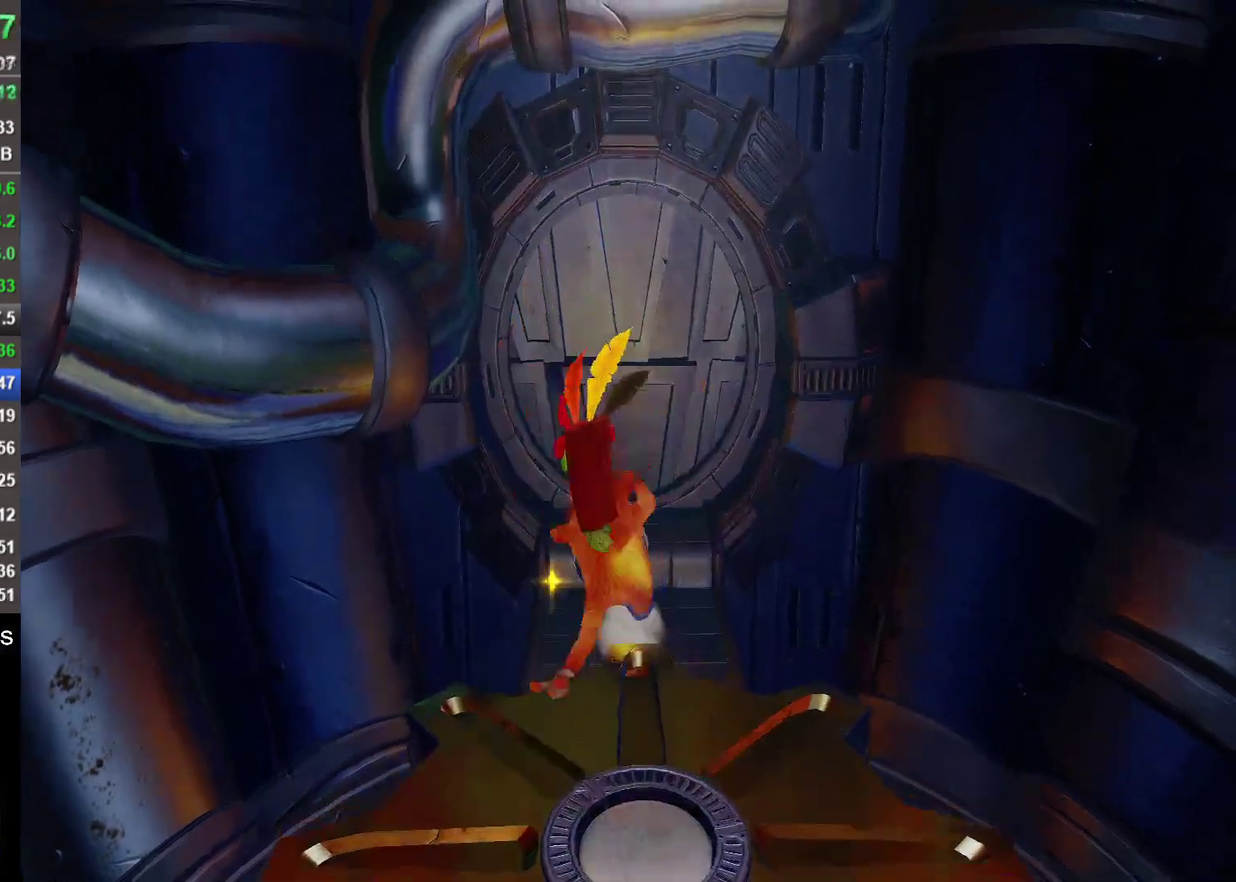
{"buttons": [], "left_stick": "up", "right_stick": "center", "events": [[17, "R1", "up"], [183, "SQUARE", "down"], [283, "SQUARE", "up"]]}
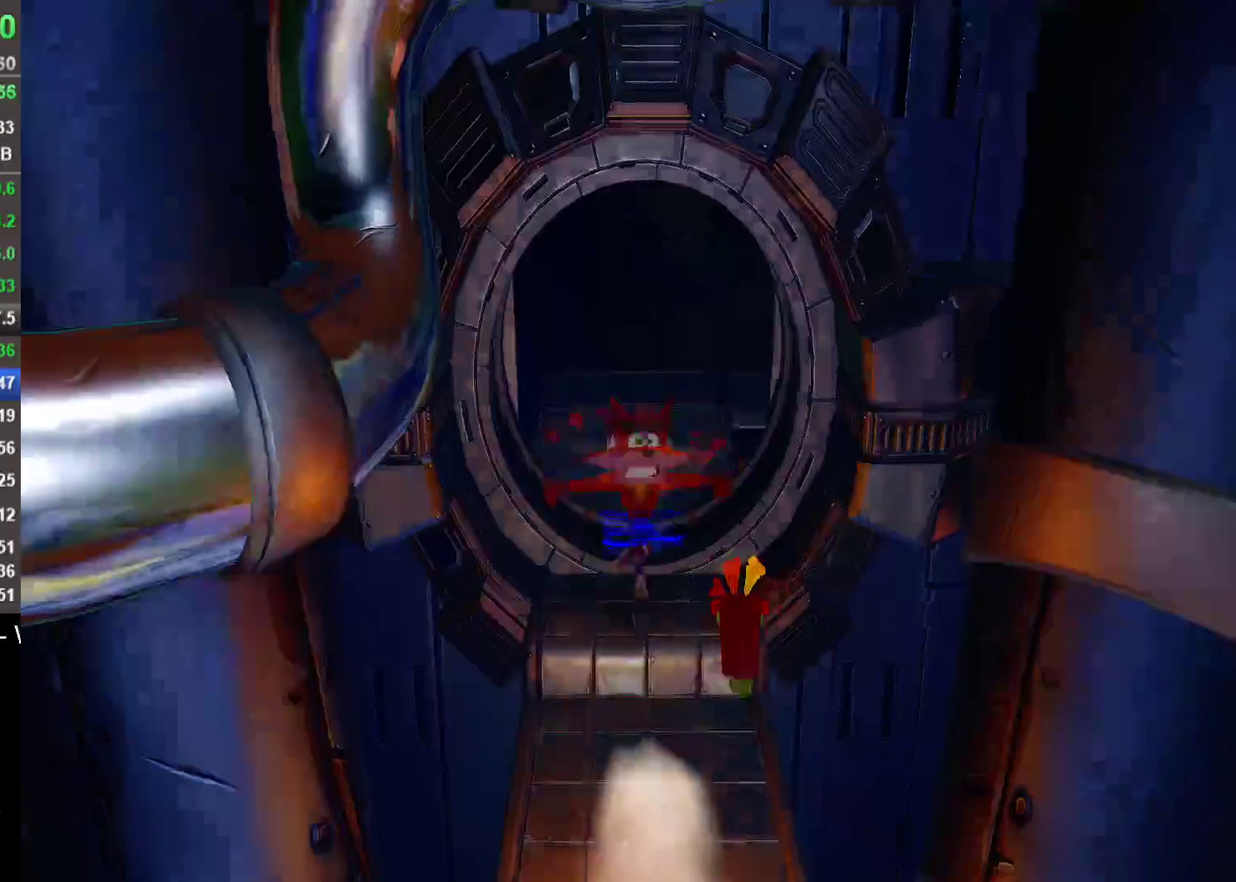
{"buttons": ["SQUARE"], "left_stick": "up", "right_stick": "center", "events": [[117, "R1", "down"], [300, "R1", "up"], [433, "SQUARE", "down"]]}
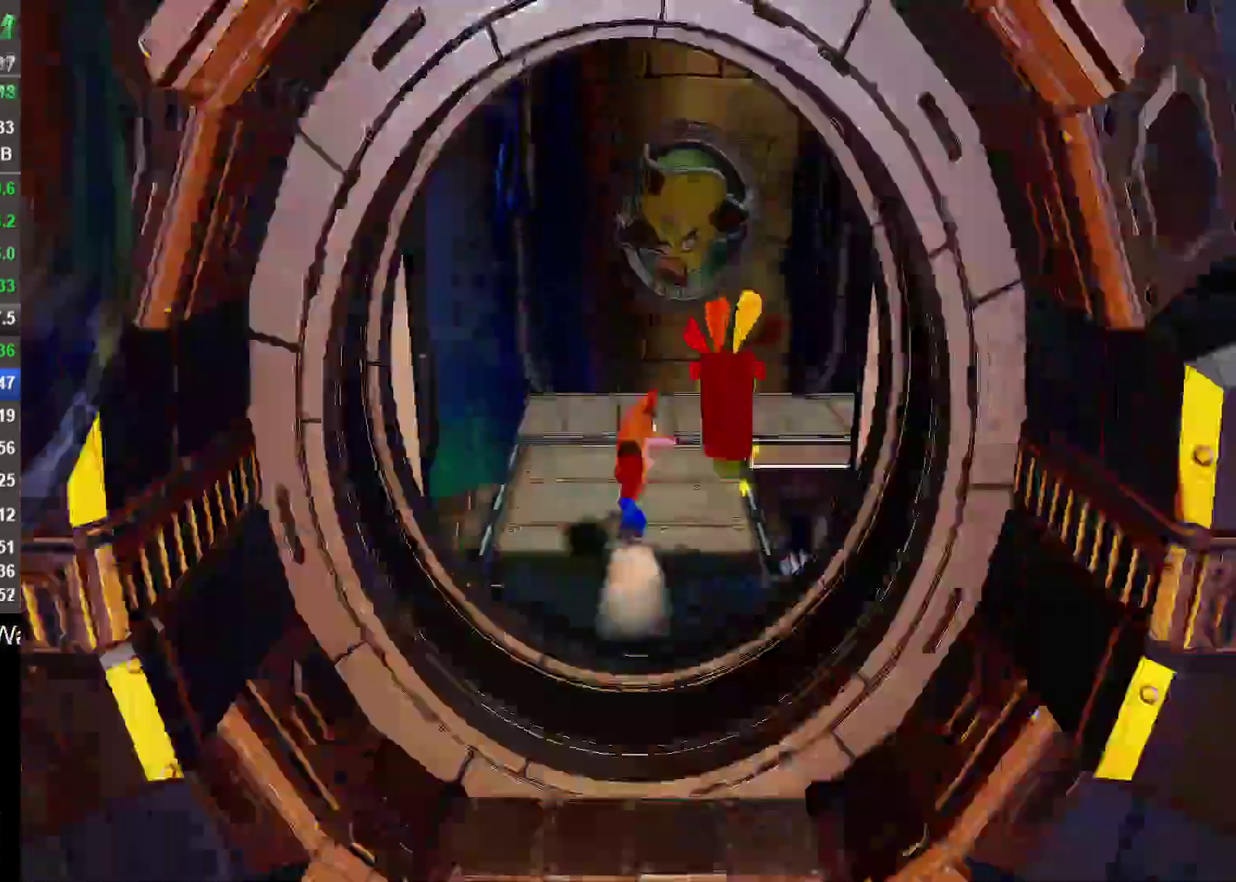
{"buttons": [], "left_stick": "up", "right_stick": "center", "events": [[117, "SQUARE", "up"]]}
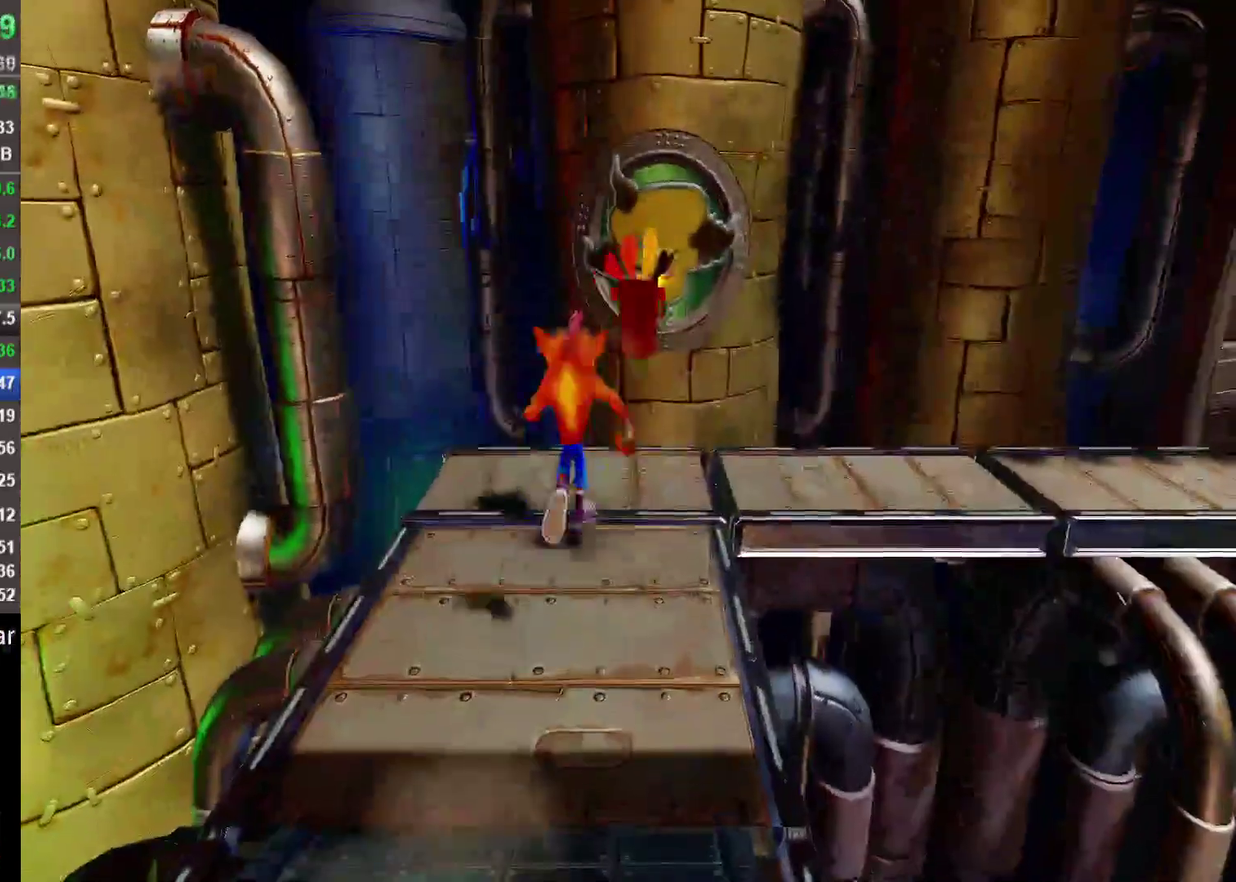
{"buttons": ["SQUARE"], "left_stick": "right", "right_stick": "center", "events": [[17, "left_stick", "up-right"], [200, "R1", "down"], [300, "left_stick", "right"], [333, "R1", "up"], [467, "SQUARE", "down"]]}
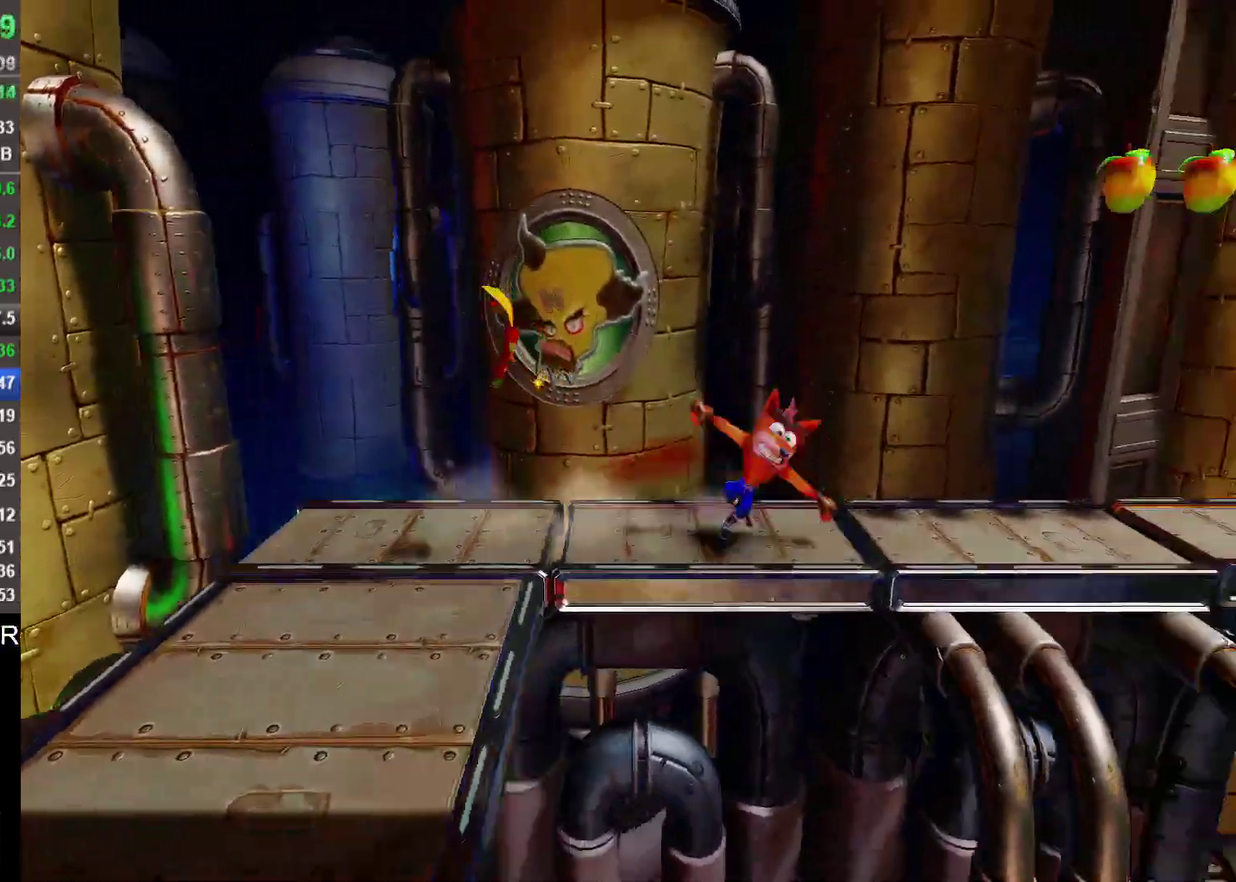
{"buttons": ["R1"], "left_stick": "right", "right_stick": "center", "events": [[83, "SQUARE", "up"], [500, "R1", "down"]]}
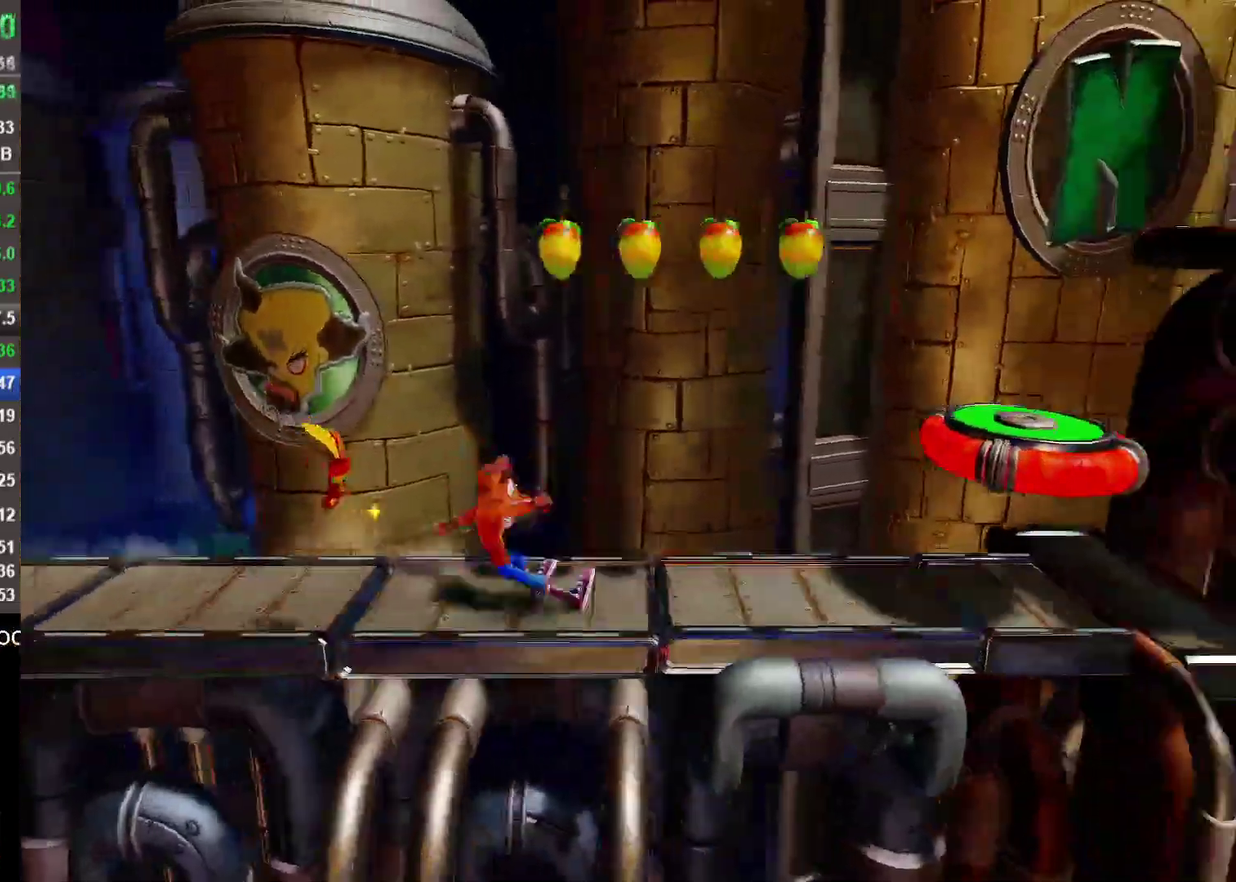
{"buttons": [], "left_stick": "up-right", "right_stick": "center", "events": [[200, "CROSS", "down"], [267, "left_stick", "up-right"], [367, "CROSS", "up"], [367, "R1", "up"]]}
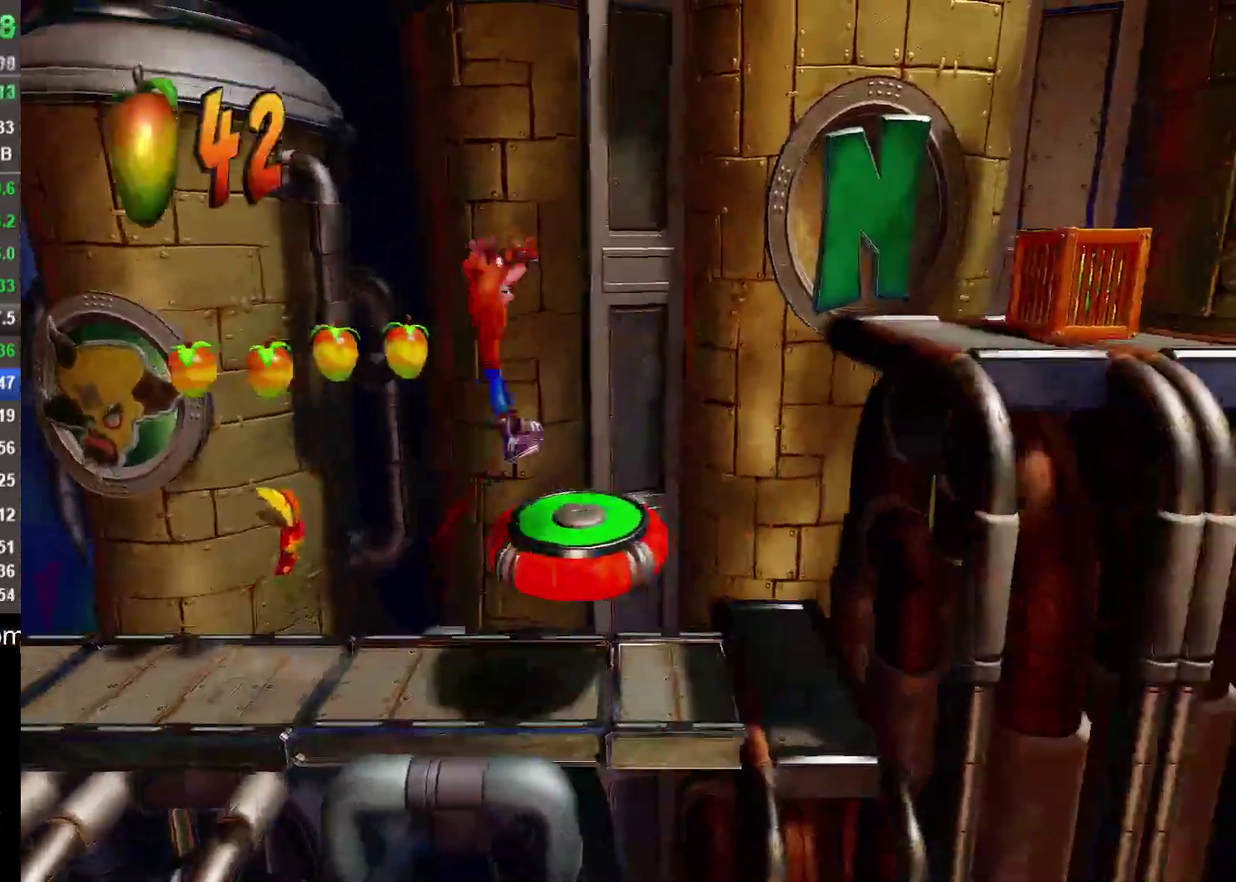
{"buttons": ["CROSS", "R1"], "left_stick": "right", "right_stick": "center", "events": [[67, "left_stick", "left"], [283, "left_stick", "right"], [350, "R1", "down"], [483, "CROSS", "down"]]}
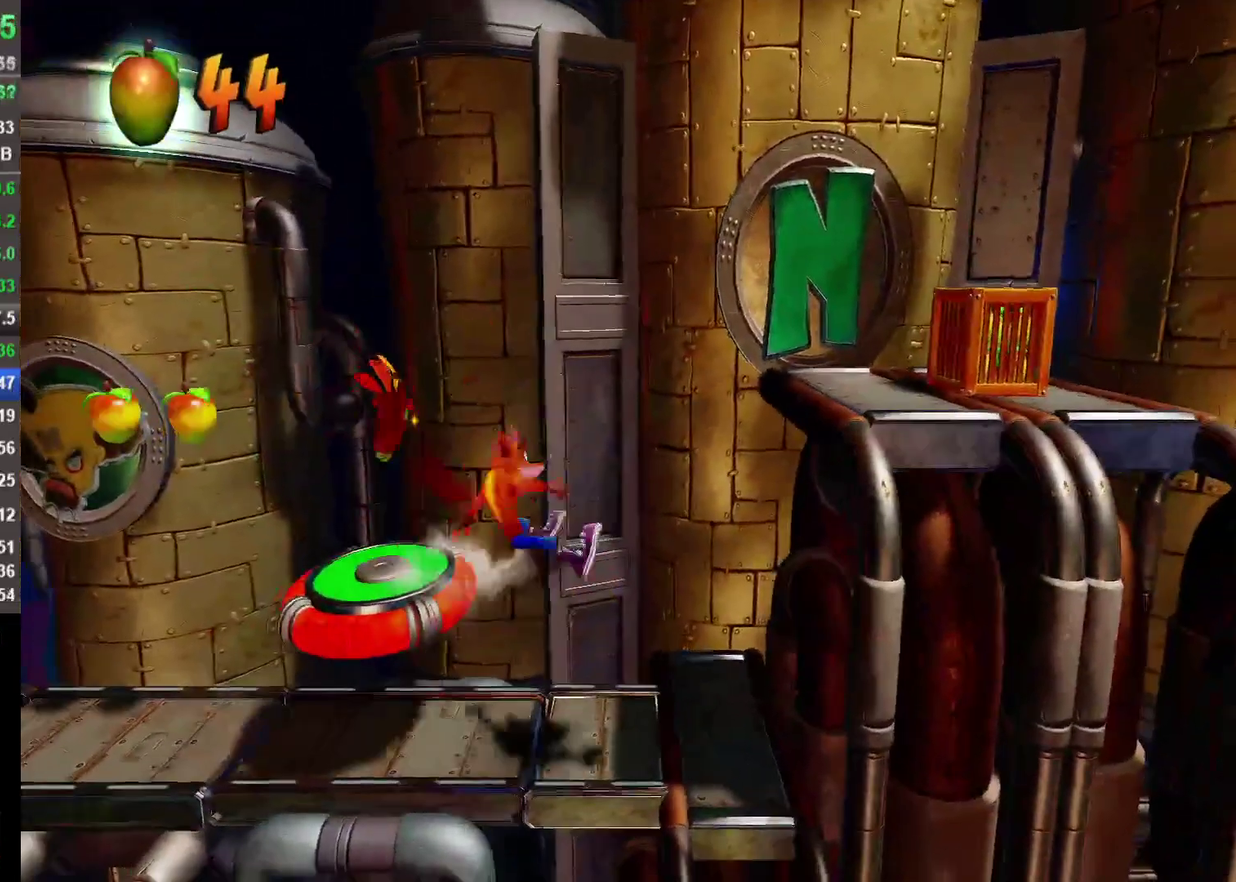
{"buttons": [], "left_stick": "right", "right_stick": "center", "events": [[333, "CROSS", "up"], [333, "R1", "up"]]}
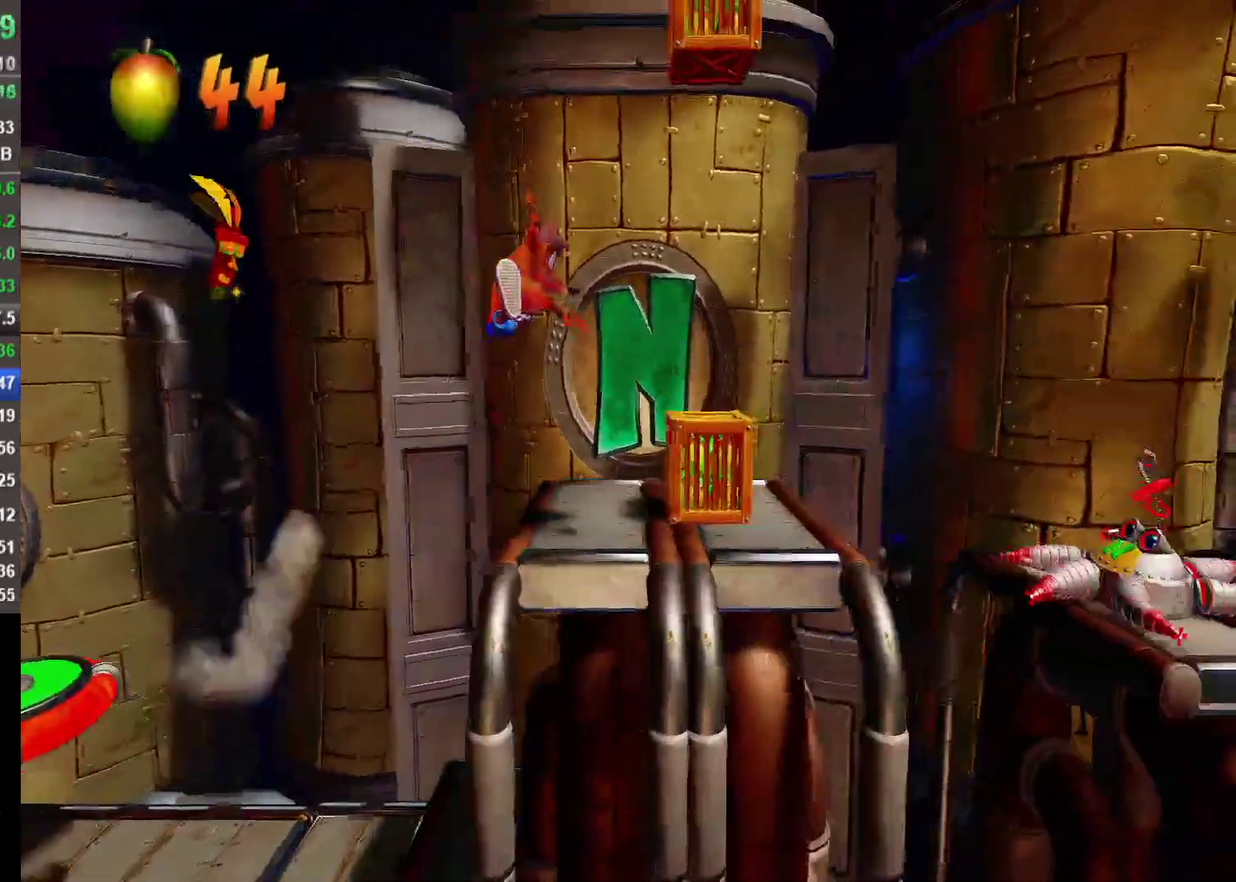
{"buttons": ["SQUARE"], "left_stick": "right", "right_stick": "center", "events": [[217, "R1", "down"], [383, "R1", "up"], [467, "SQUARE", "down"]]}
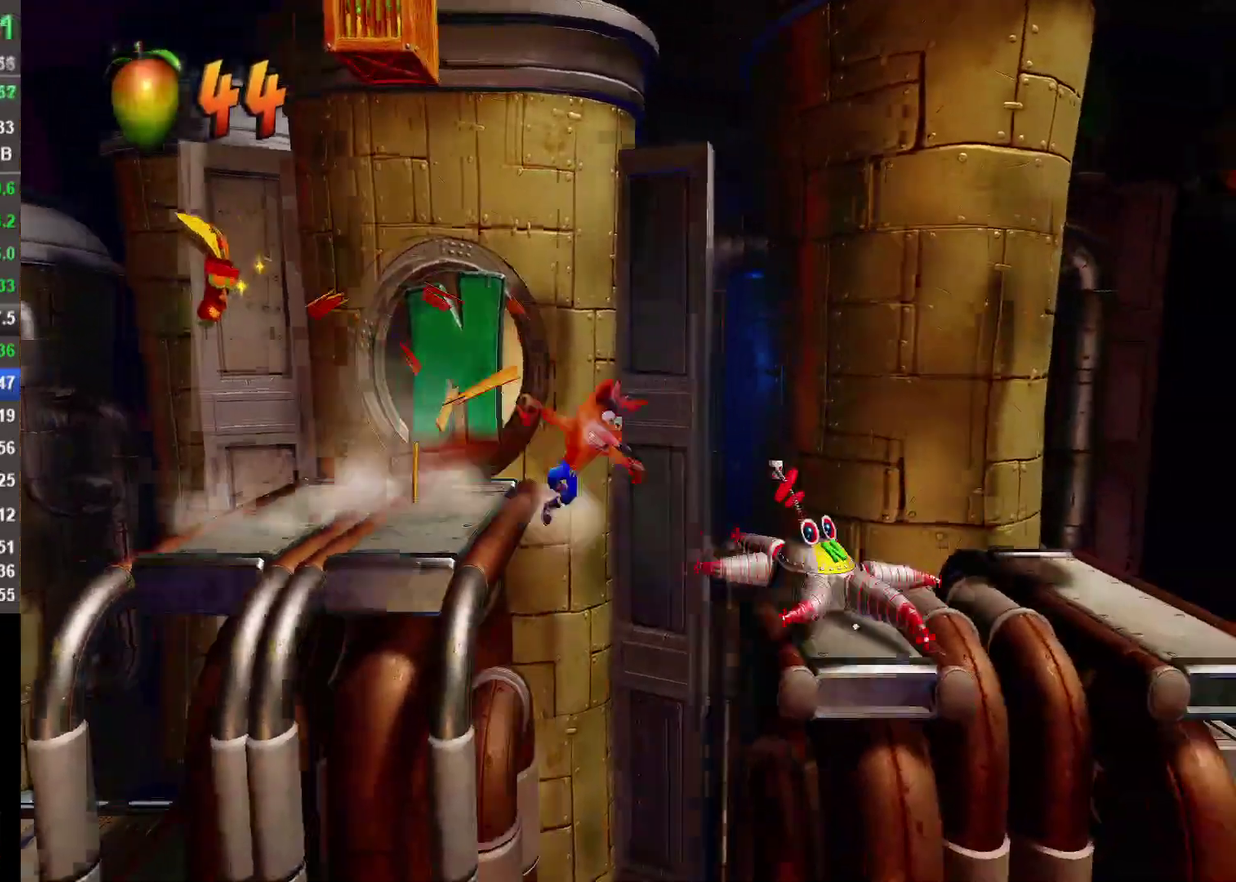
{"buttons": [], "left_stick": "left", "right_stick": "center", "events": [[33, "CROSS", "down"], [50, "SQUARE", "up"], [83, "left_stick", "left"], [283, "CROSS", "up"]]}
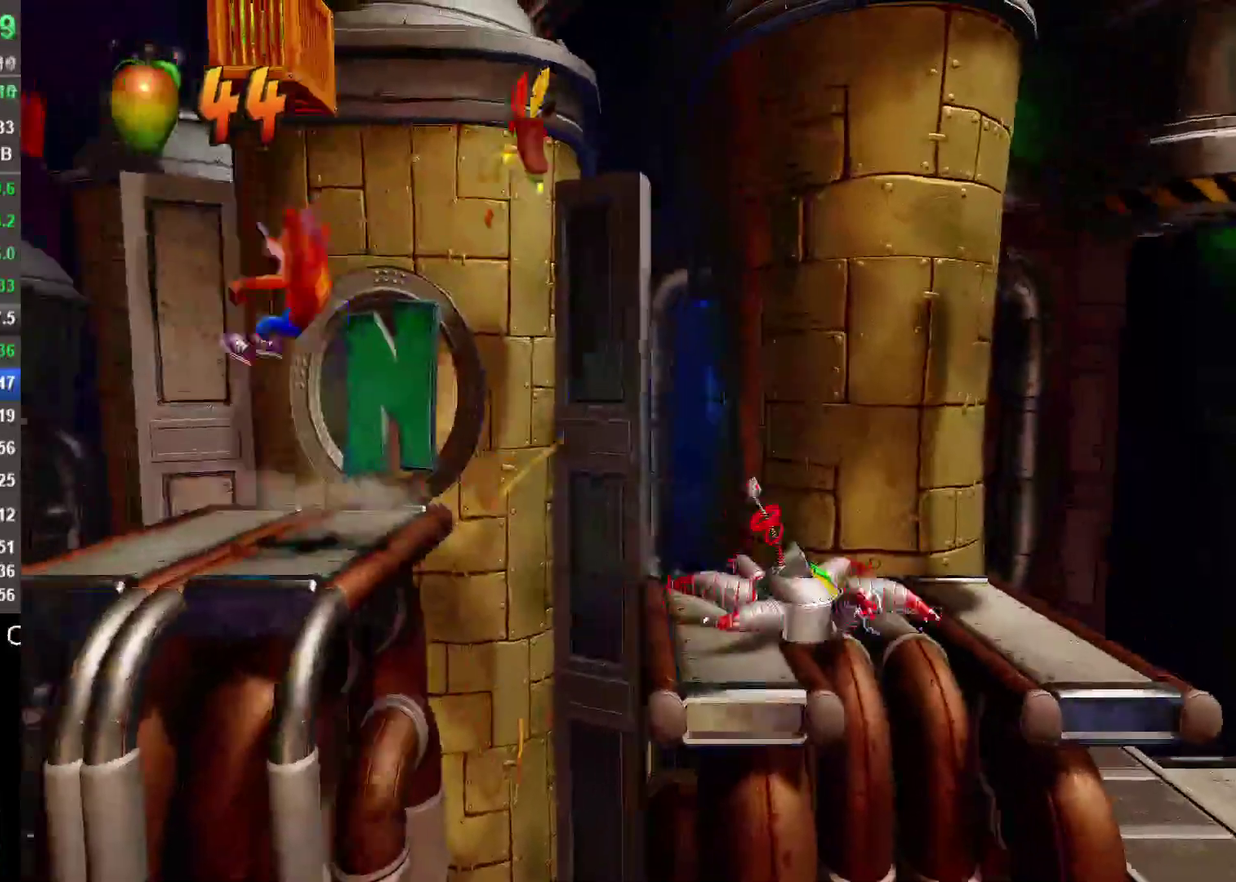
{"buttons": ["CROSS"], "left_stick": "right", "right_stick": "center", "events": [[100, "left_stick", "right"], [200, "R1", "down"], [367, "SQUARE", "down"], [417, "R1", "up"], [433, "CROSS", "down"], [483, "SQUARE", "up"]]}
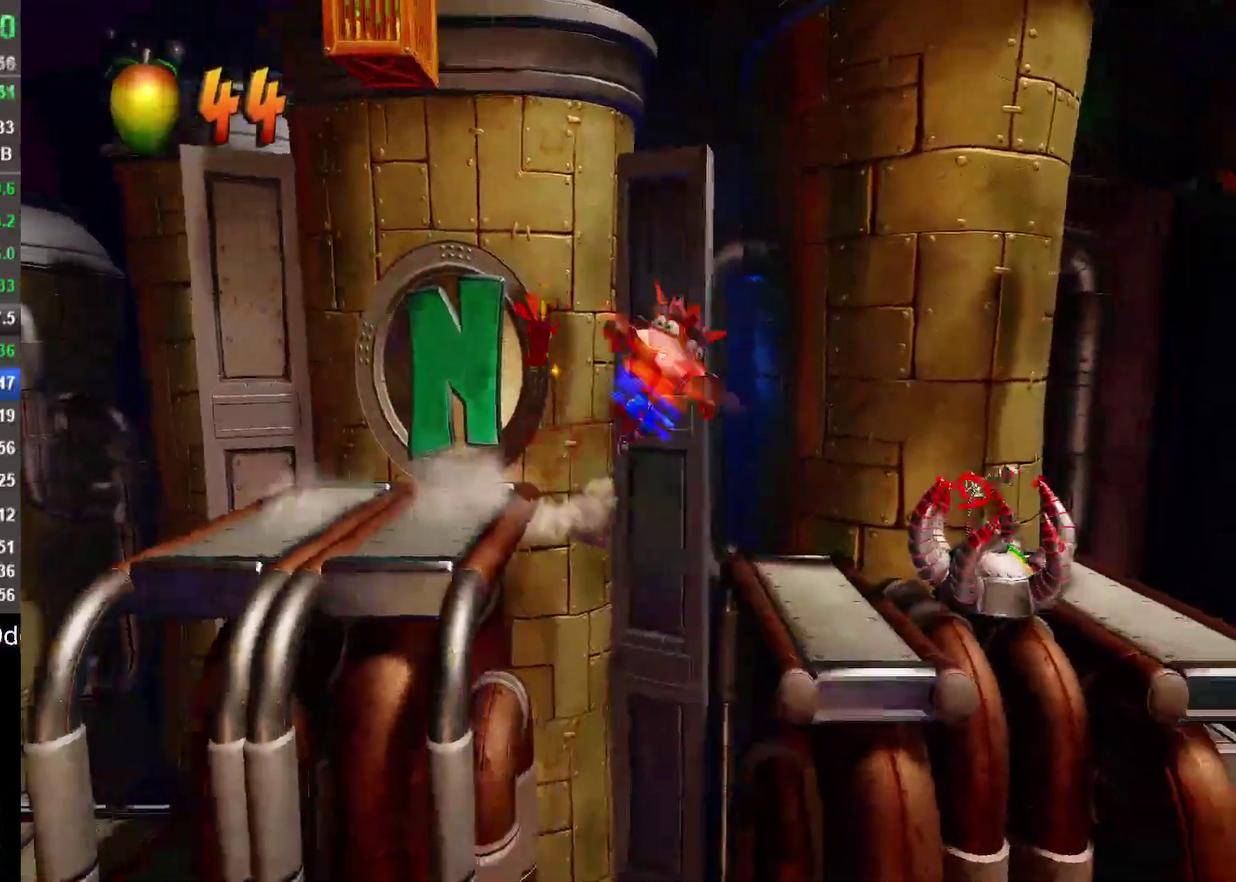
{"buttons": [], "left_stick": "right", "right_stick": "center", "events": [[50, "CROSS", "up"], [250, "left_stick", "center"], [383, "left_stick", "right"]]}
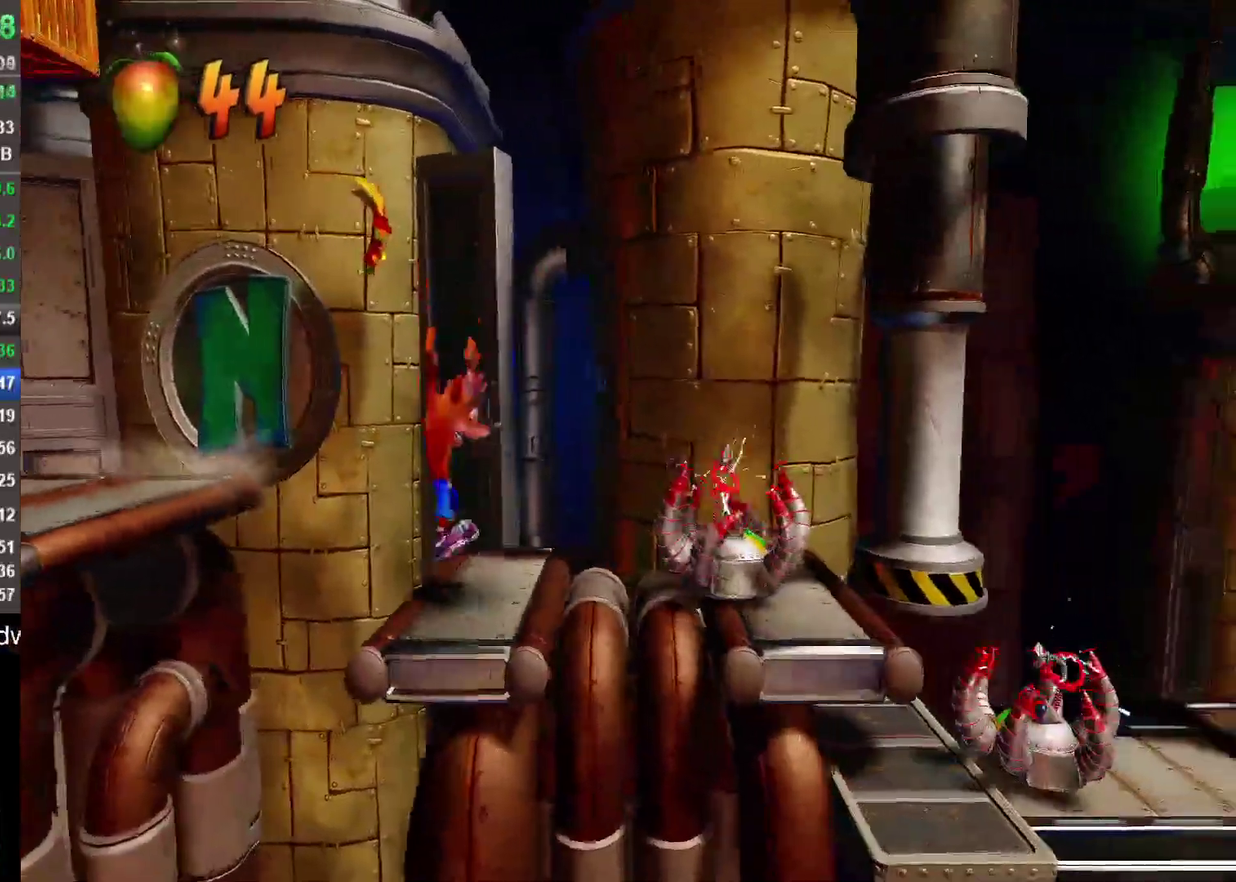
{"buttons": [], "left_stick": "right", "right_stick": "center", "events": [[100, "R1", "down"], [233, "R1", "up"], [333, "SQUARE", "down"], [467, "SQUARE", "up"]]}
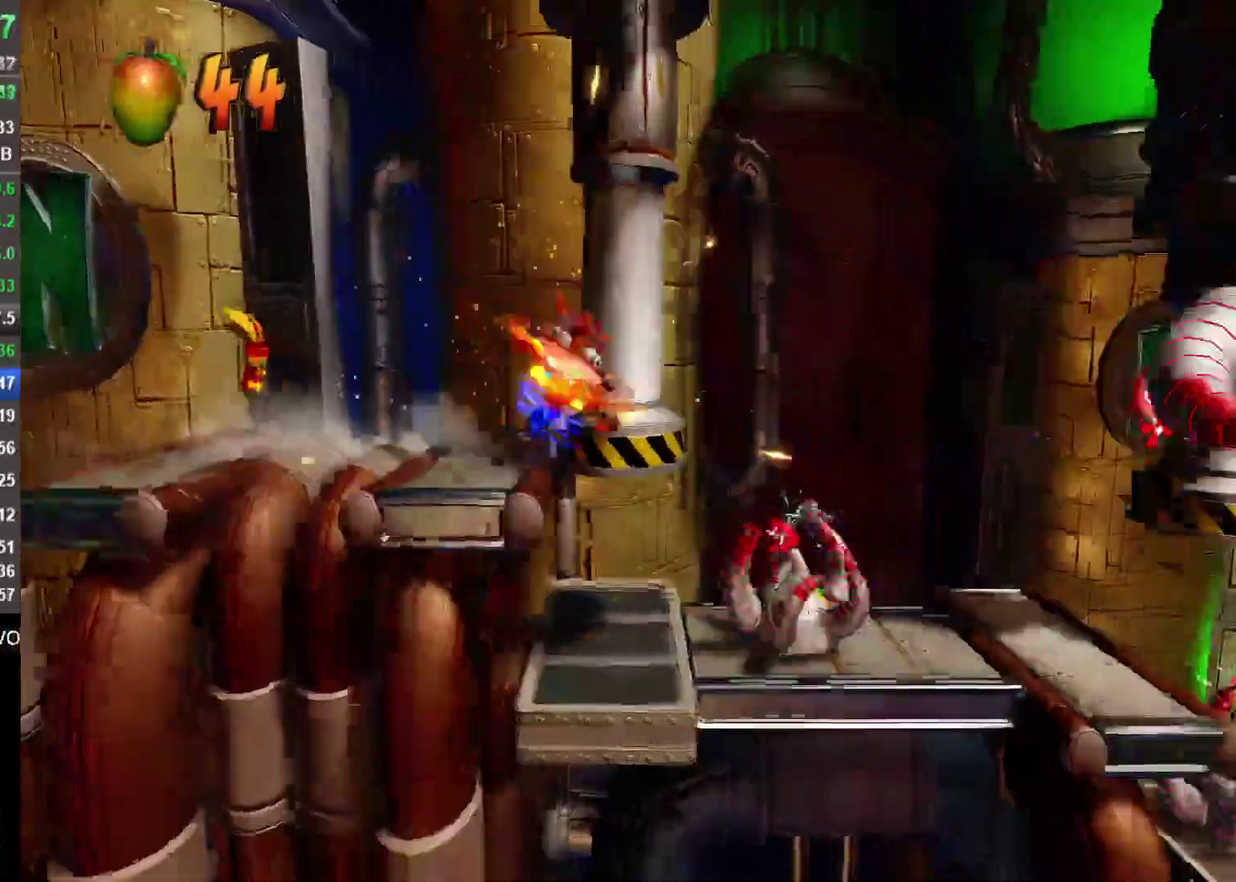
{"buttons": [], "left_stick": "center", "right_stick": "center", "events": [[33, "left_stick", "center"]]}
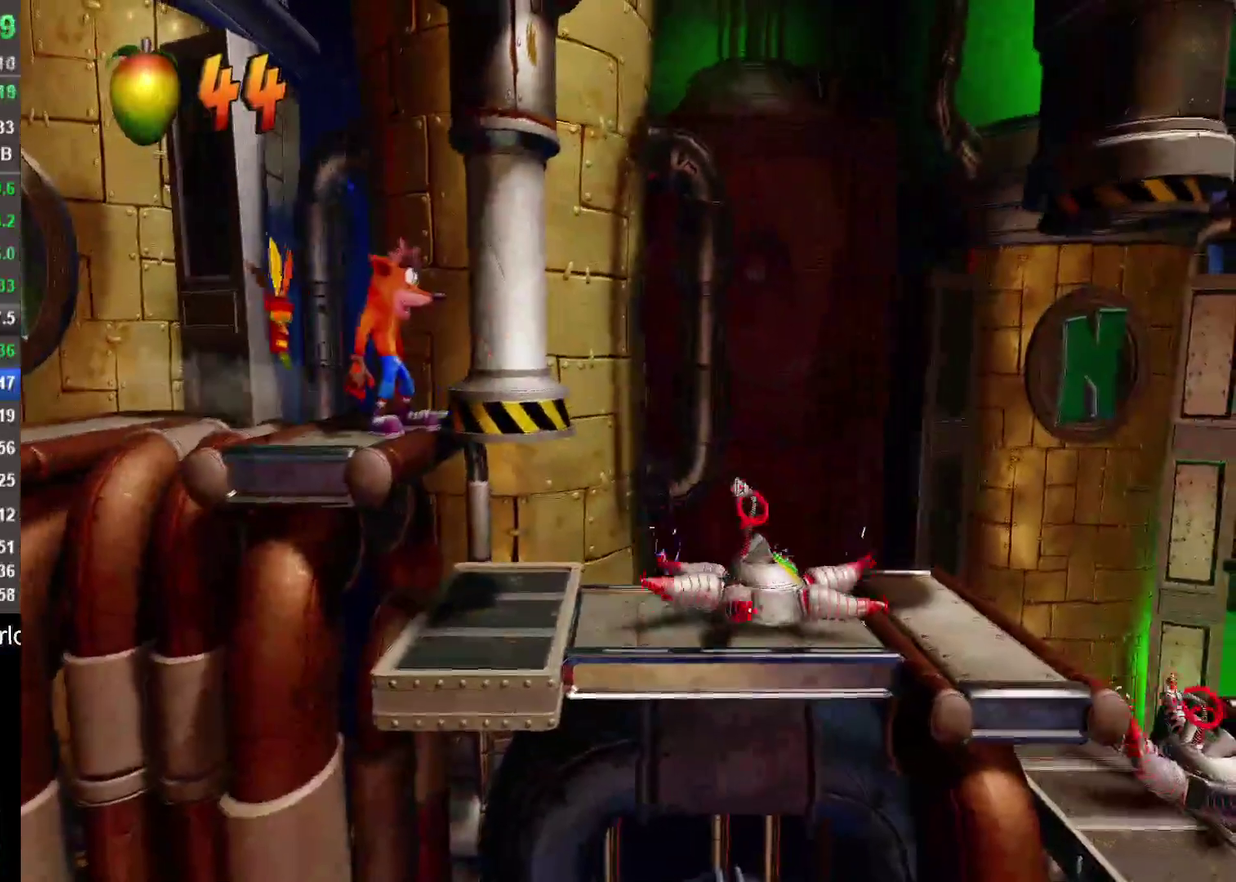
{"buttons": [], "left_stick": "right", "right_stick": "center", "events": [[17, "left_stick", "right"]]}
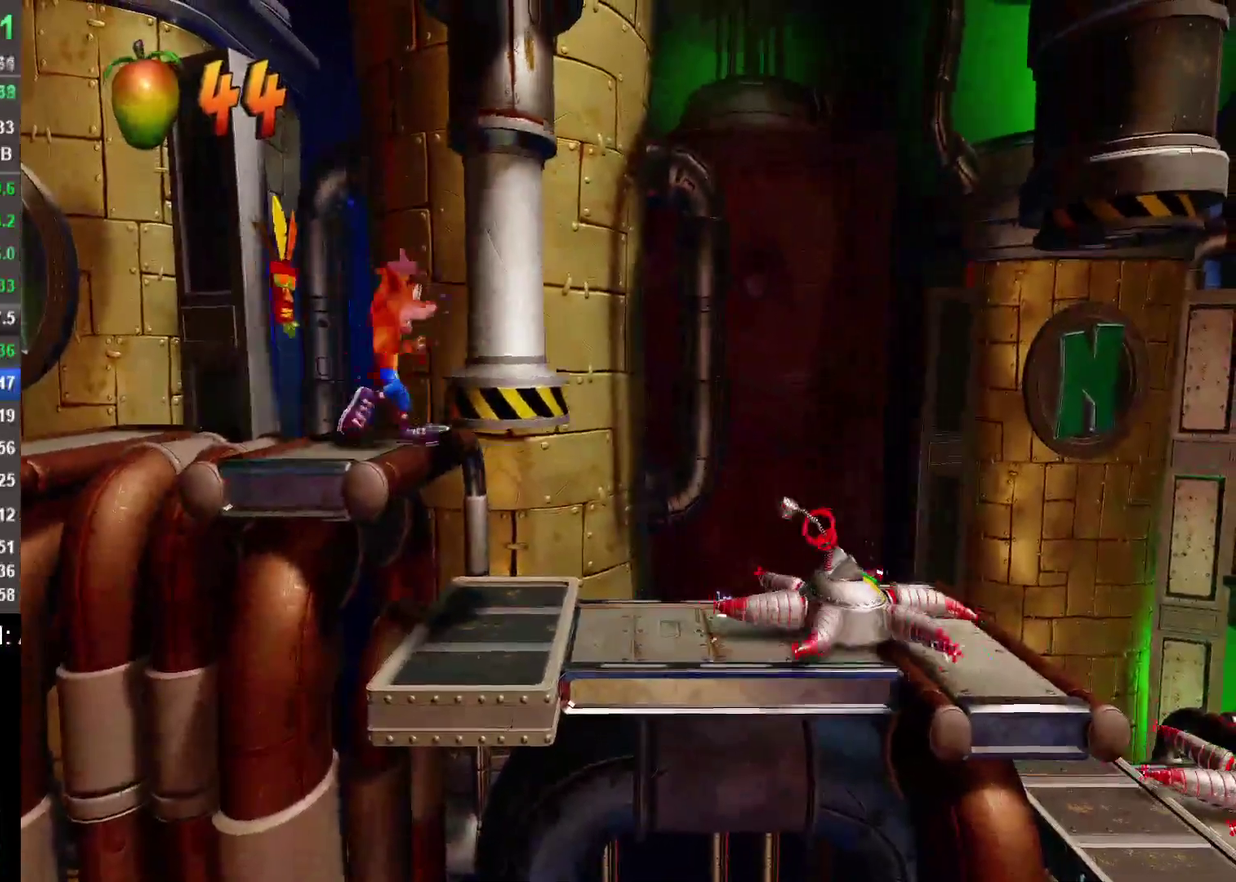
{"buttons": [], "left_stick": "left", "right_stick": "center"}
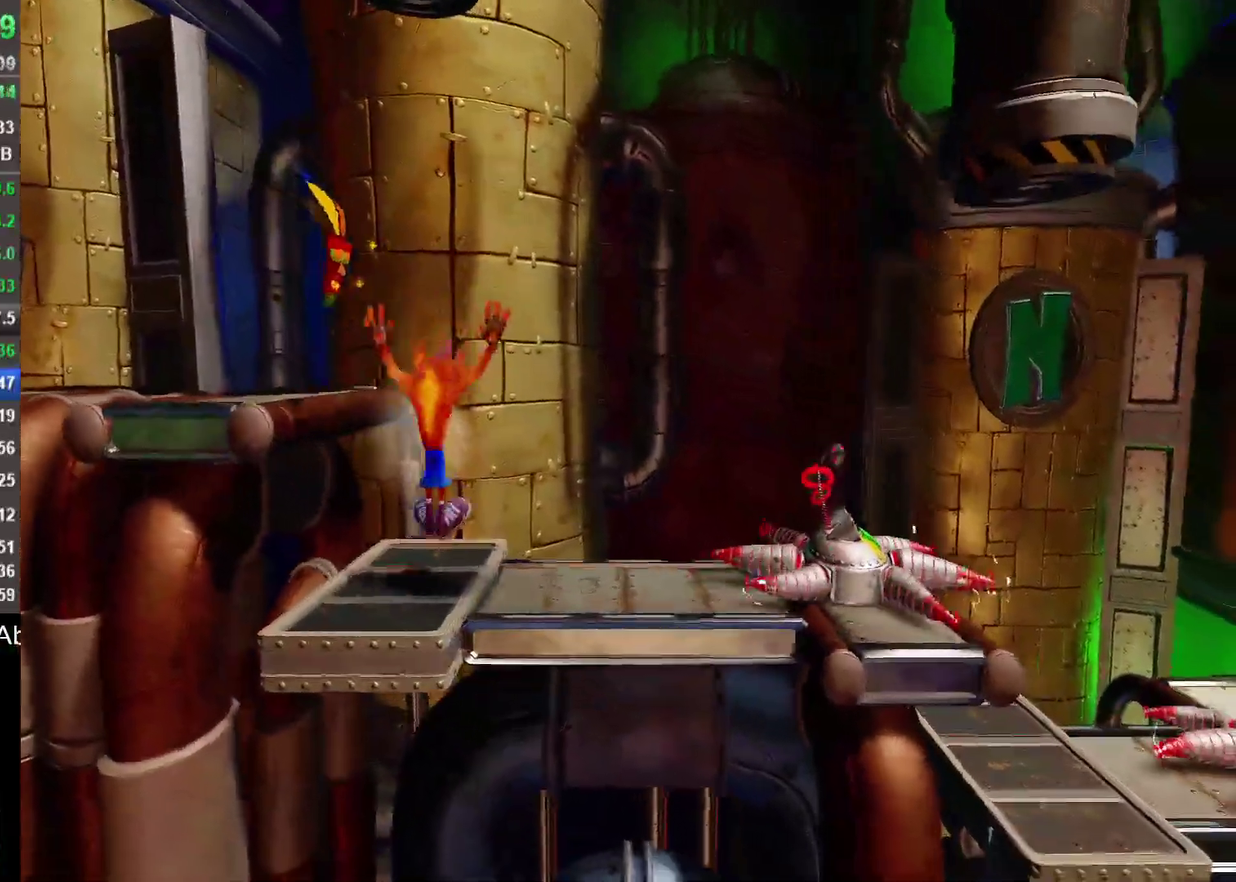
{"buttons": ["CROSS", "SQUARE", "R1"], "left_stick": "right", "right_stick": "center"}
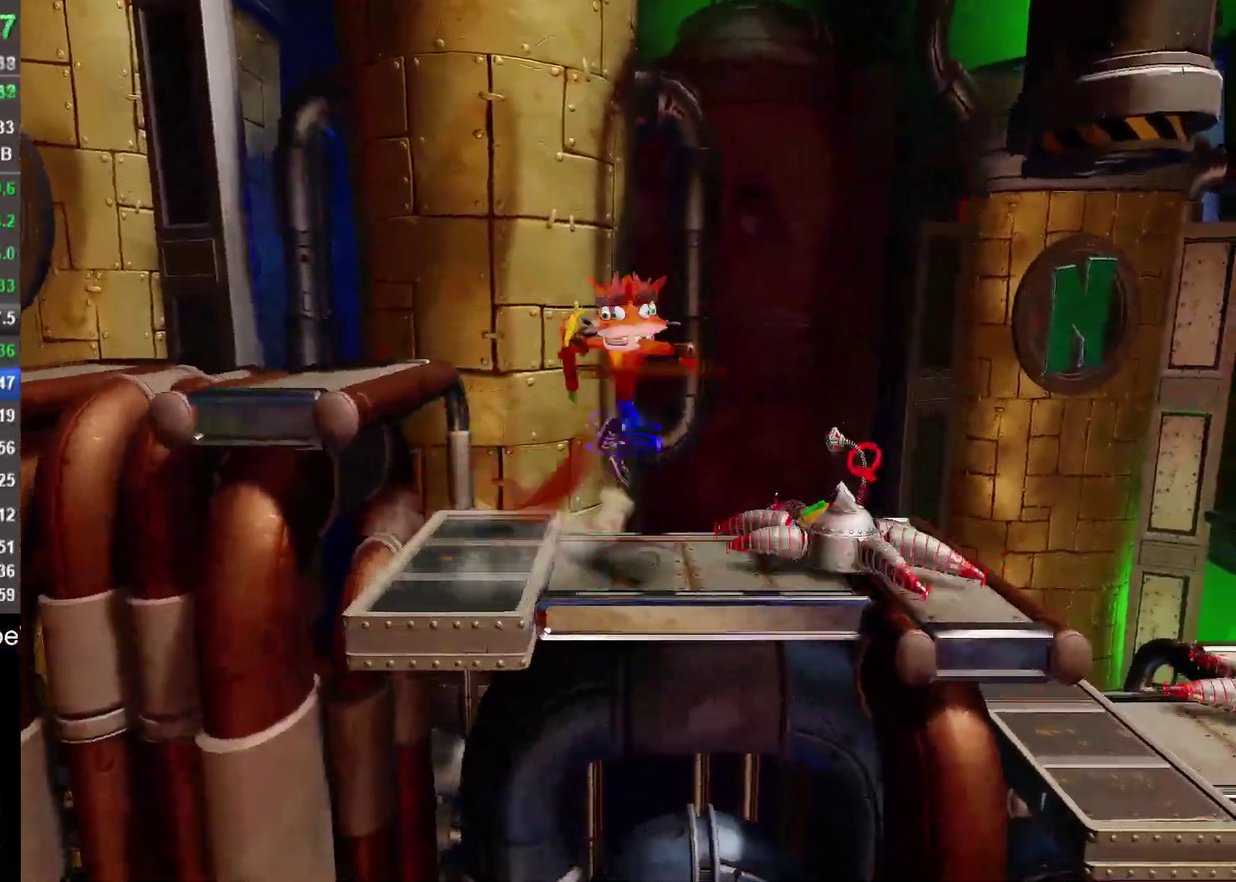
{"buttons": [], "left_stick": "right", "right_stick": "center", "events": [[200, "SQUARE", "up"], [250, "CROSS", "up"], [250, "R1", "up"]]}
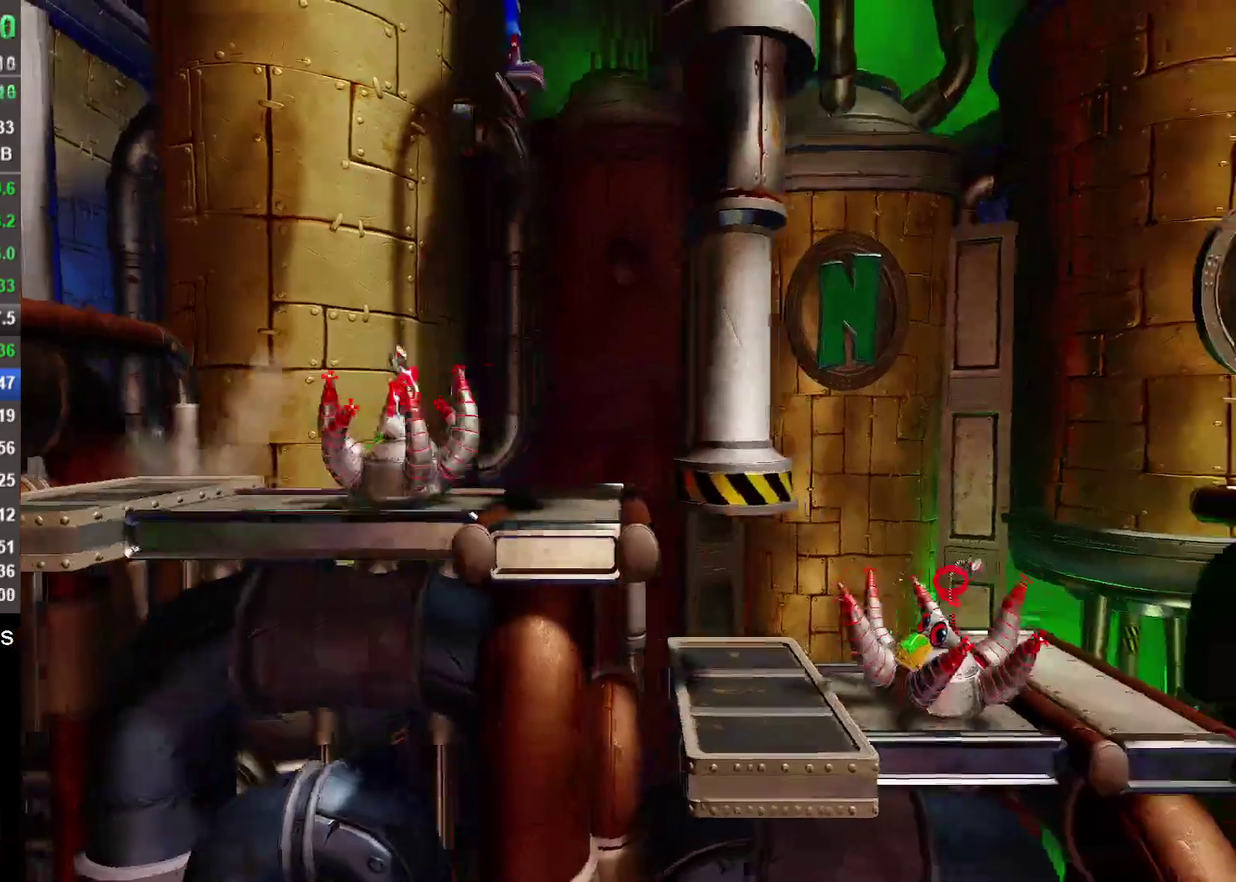
{"buttons": [], "left_stick": "center", "right_stick": "center", "events": [[183, "left_stick", "center"]]}
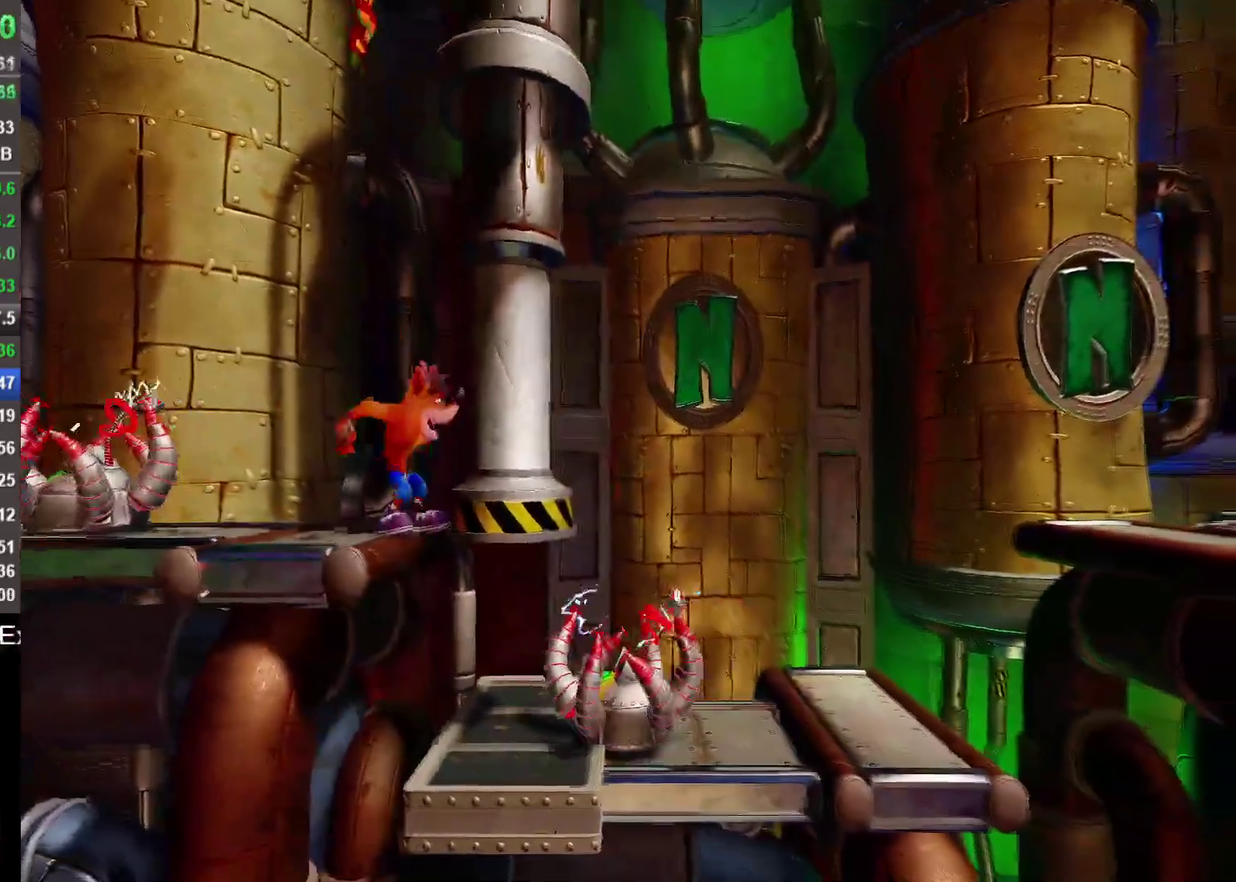
{"buttons": [], "left_stick": "center", "right_stick": "center", "events": []}
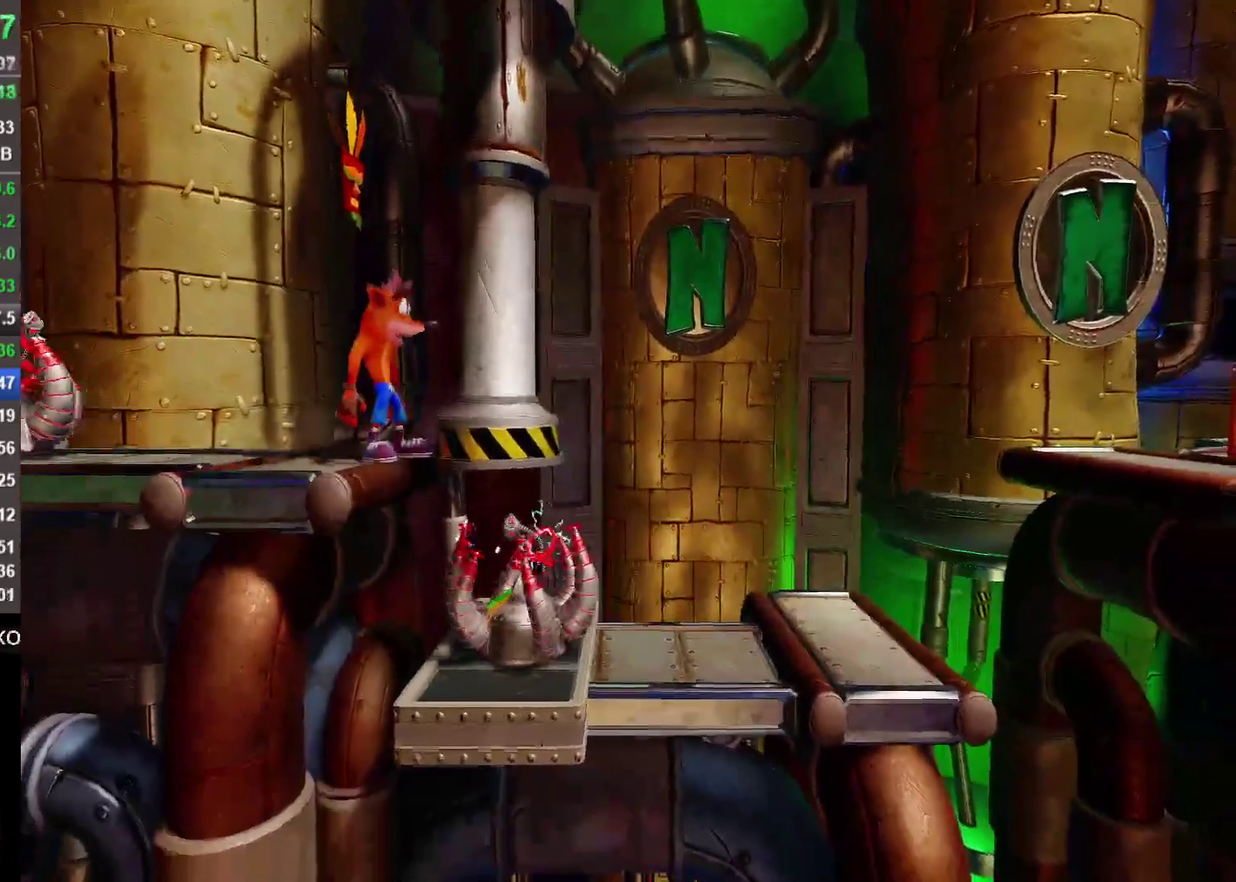
{"buttons": [], "left_stick": "center", "right_stick": "center", "events": []}
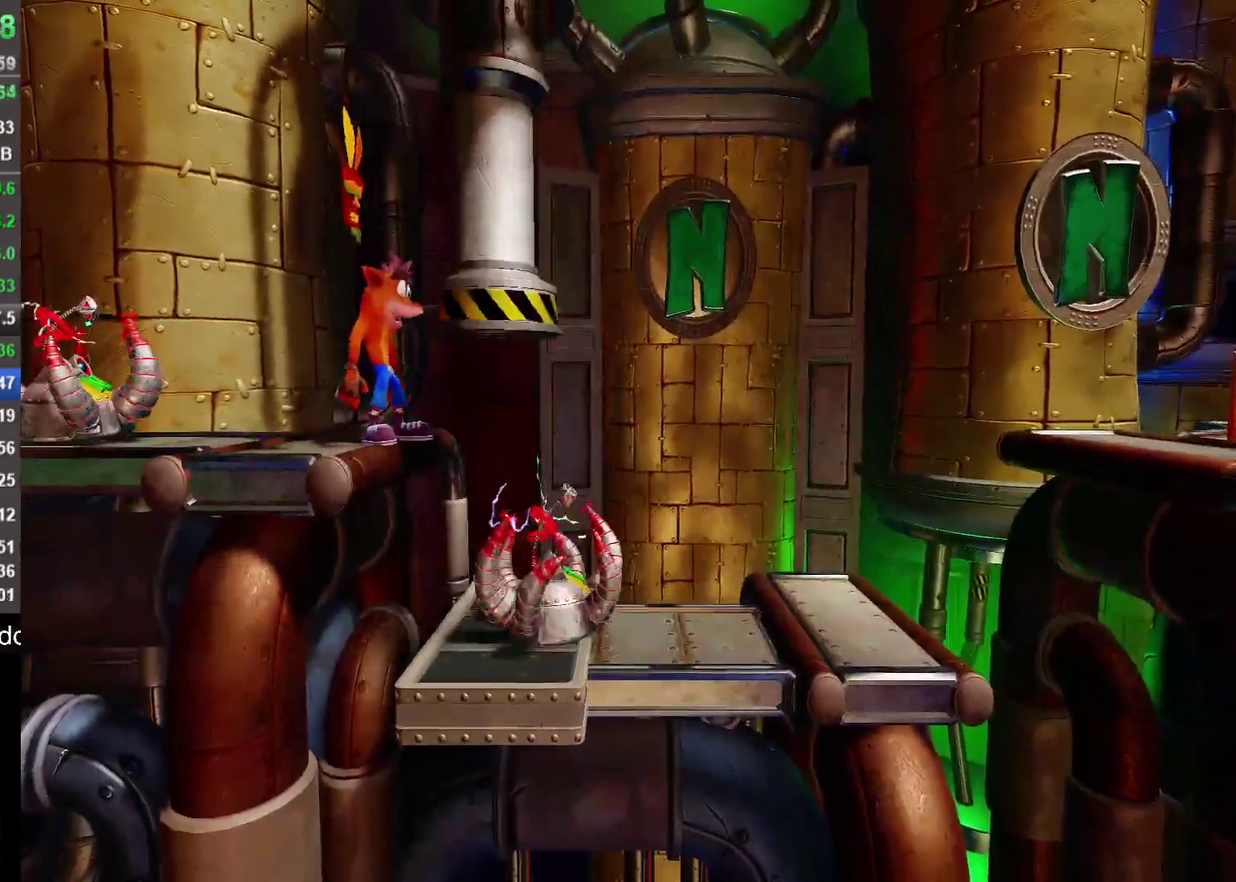
{"buttons": [], "left_stick": "right", "right_stick": "center", "events": [[167, "left_stick", "right"], [383, "CROSS", "down"], [500, "CROSS", "up"]]}
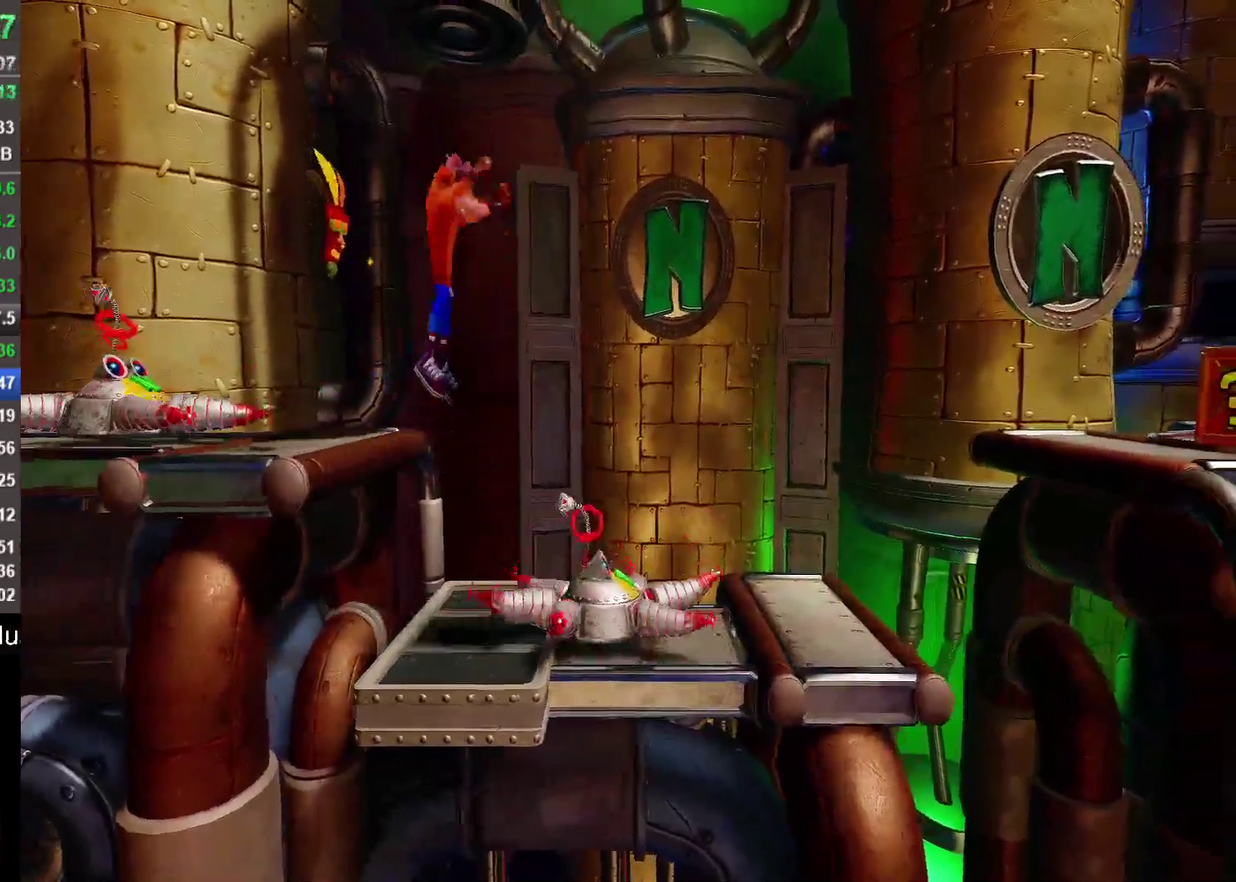
{"buttons": [], "left_stick": "center", "right_stick": "center", "events": [[400, "left_stick", "center"]]}